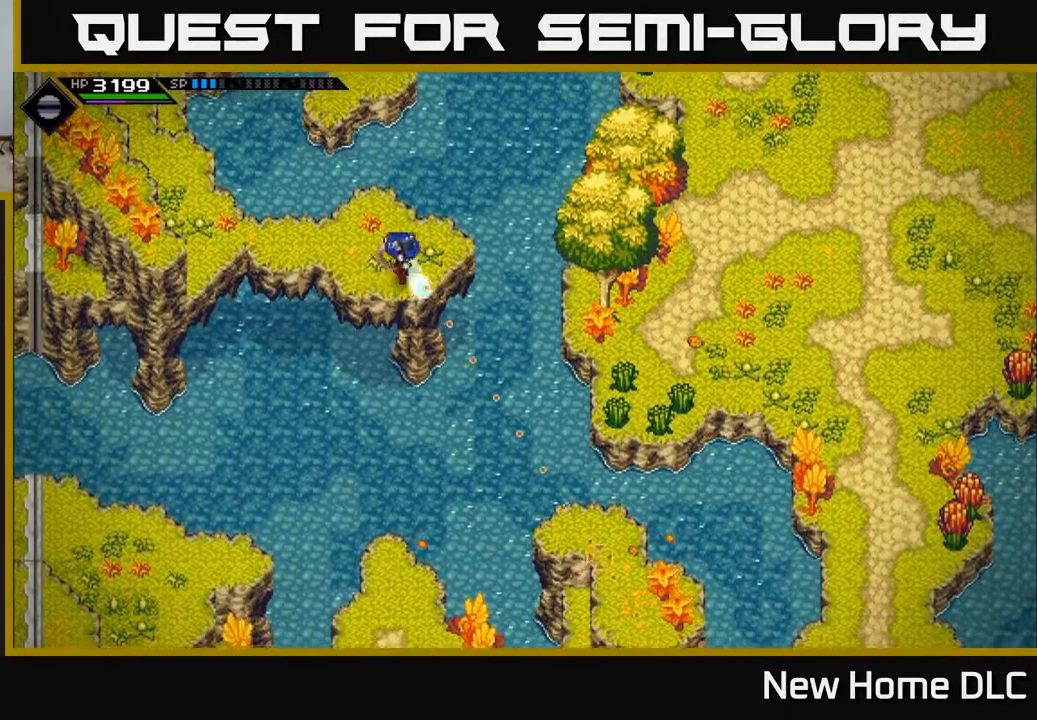
Gameplay with a controller (Xbox layout); each line is a JSON object with the inputs held at the frame after it. "events" lists button and stick changes between this image and that frame as [ms after this image, input, new state], when the widget could be followed in between.
{"buttons": [], "left_stick": "center", "right_stick": "right", "events": [[83, "R1", "up"], [400, "right_stick", "right"]]}
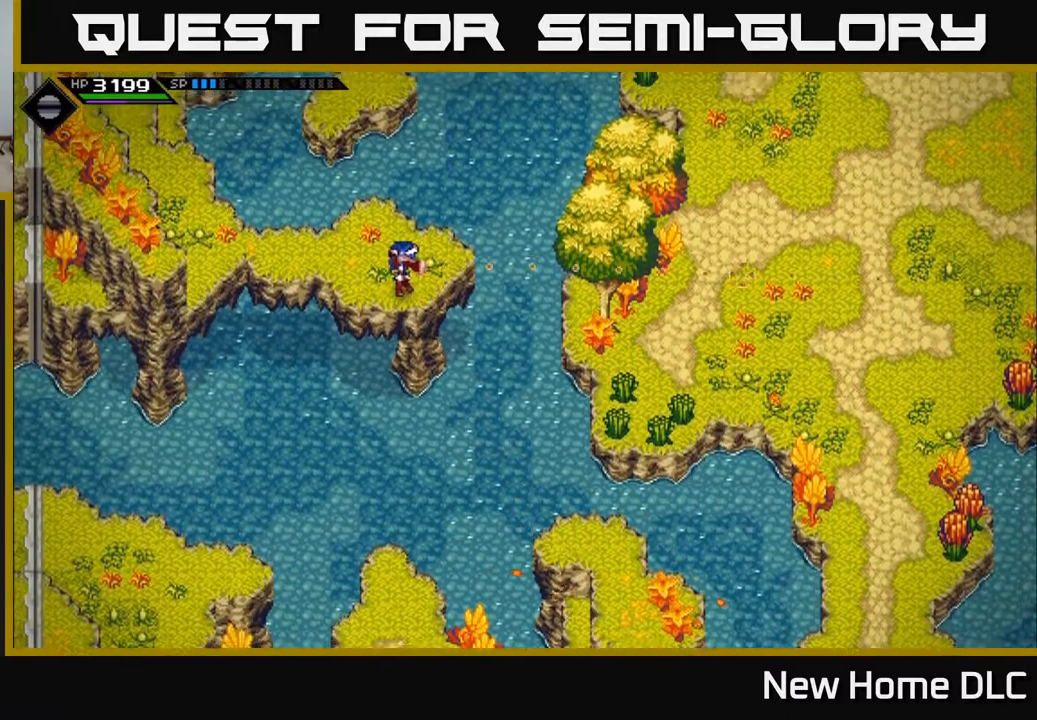
{"buttons": [], "left_stick": "right", "right_stick": "right", "events": [[433, "left_stick", "right"]]}
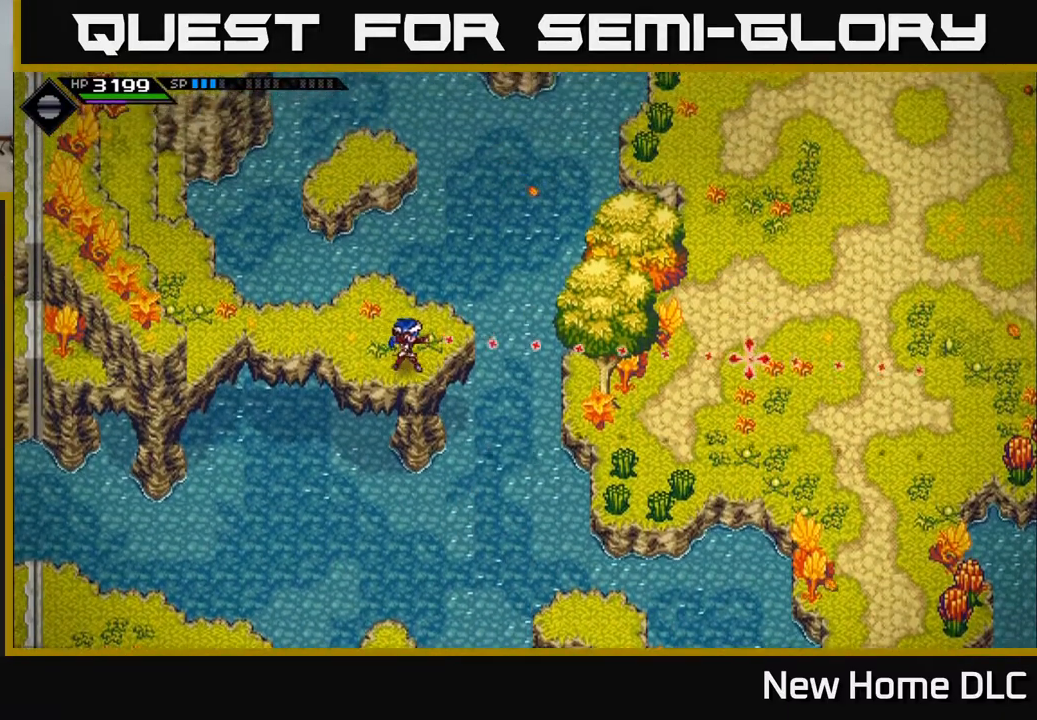
{"buttons": [], "left_stick": "center", "right_stick": "down", "events": [[17, "left_stick", "center"], [50, "R1", "down"], [167, "R1", "up"], [467, "right_stick", "down"]]}
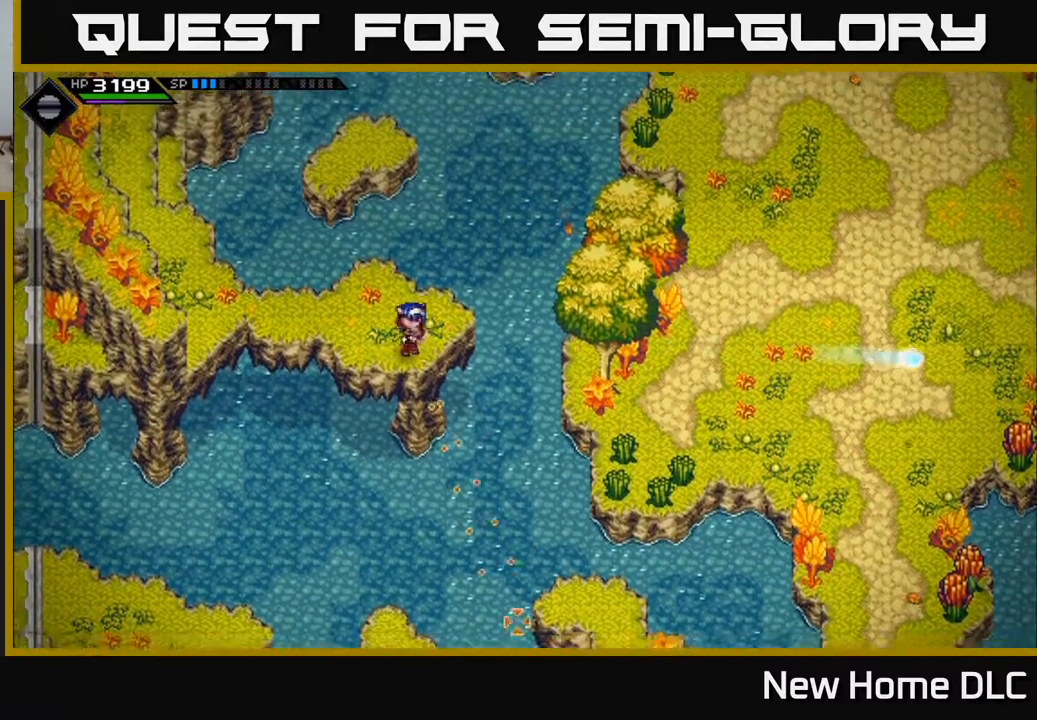
{"buttons": [], "left_stick": "center", "right_stick": "down-left", "events": [[233, "right_stick", "down-left"]]}
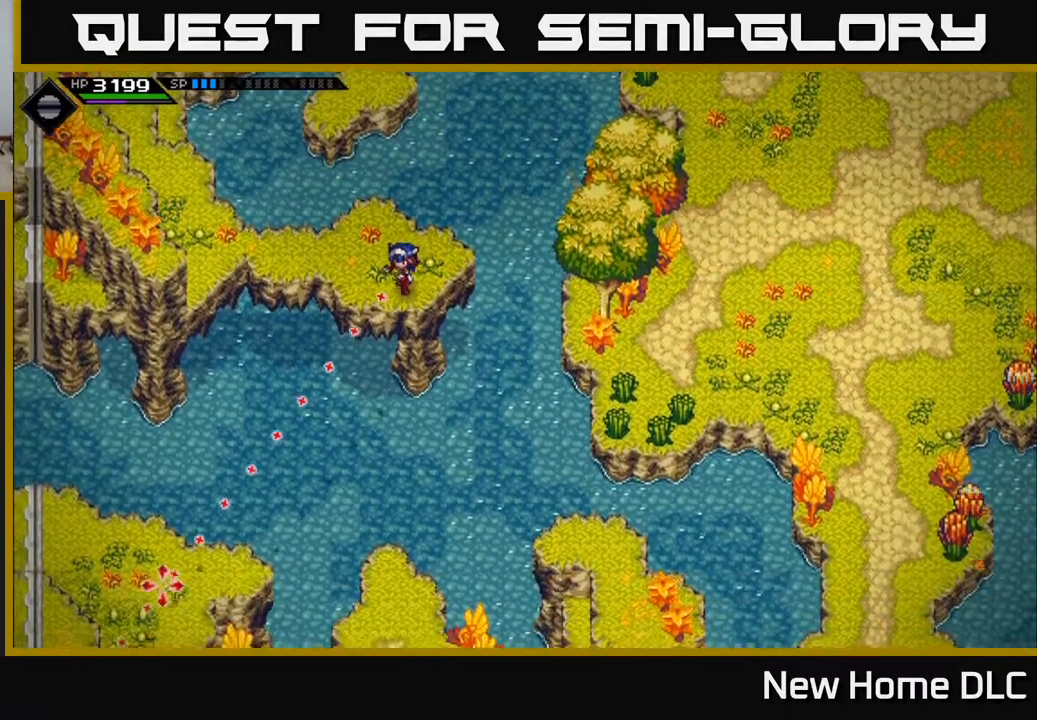
{"buttons": [], "left_stick": "center", "right_stick": "down", "events": [[50, "right_stick", "down"], [233, "R1", "down"], [400, "R1", "up"]]}
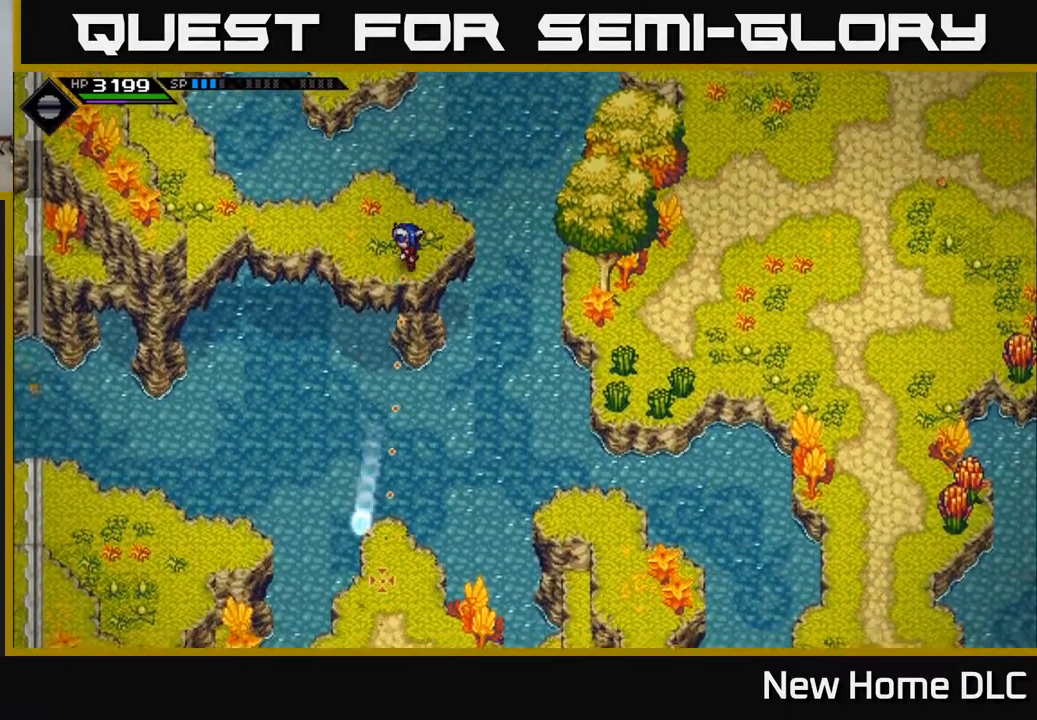
{"buttons": [], "left_stick": "center", "right_stick": "down", "events": []}
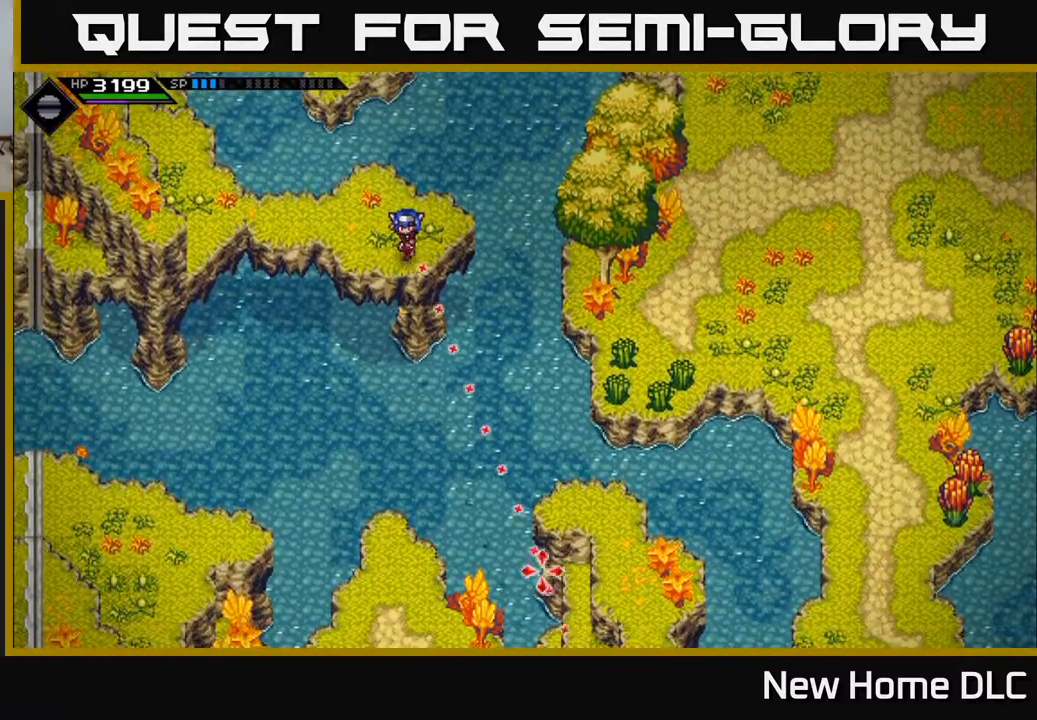
{"buttons": ["R1"], "left_stick": "center", "right_stick": "down-right", "events": [[67, "right_stick", "down-right"], [450, "R1", "down"]]}
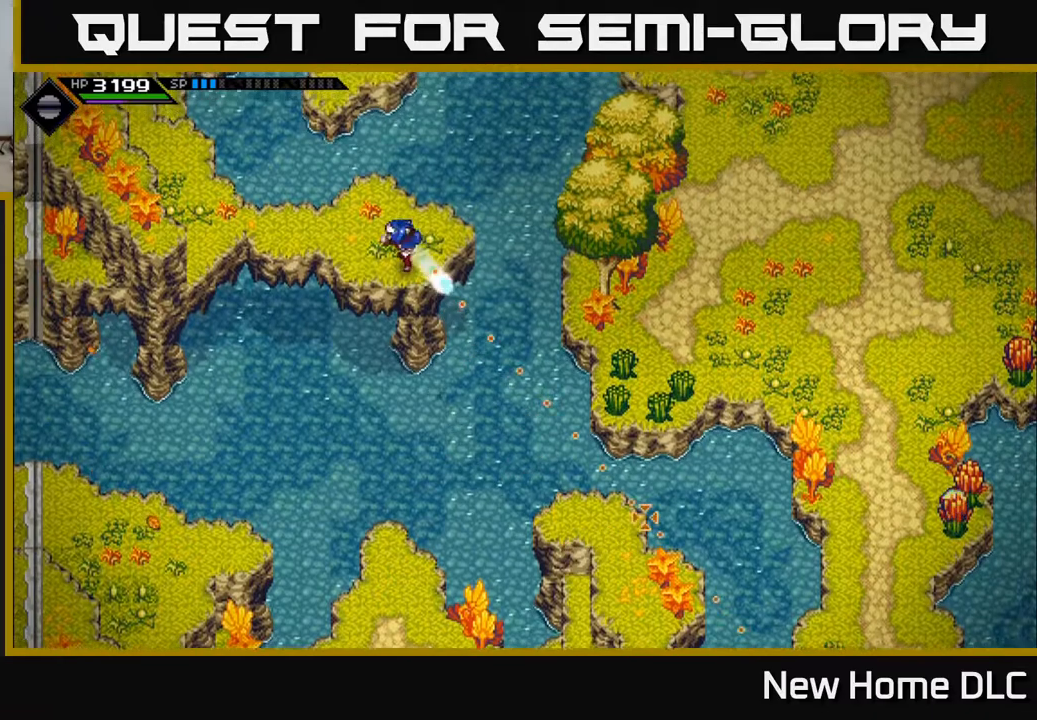
{"buttons": [], "left_stick": "center", "right_stick": "center", "events": [[67, "R1", "up"], [183, "left_stick", "up"], [217, "right_stick", "center"], [300, "left_stick", "up-left"], [400, "left_stick", "center"]]}
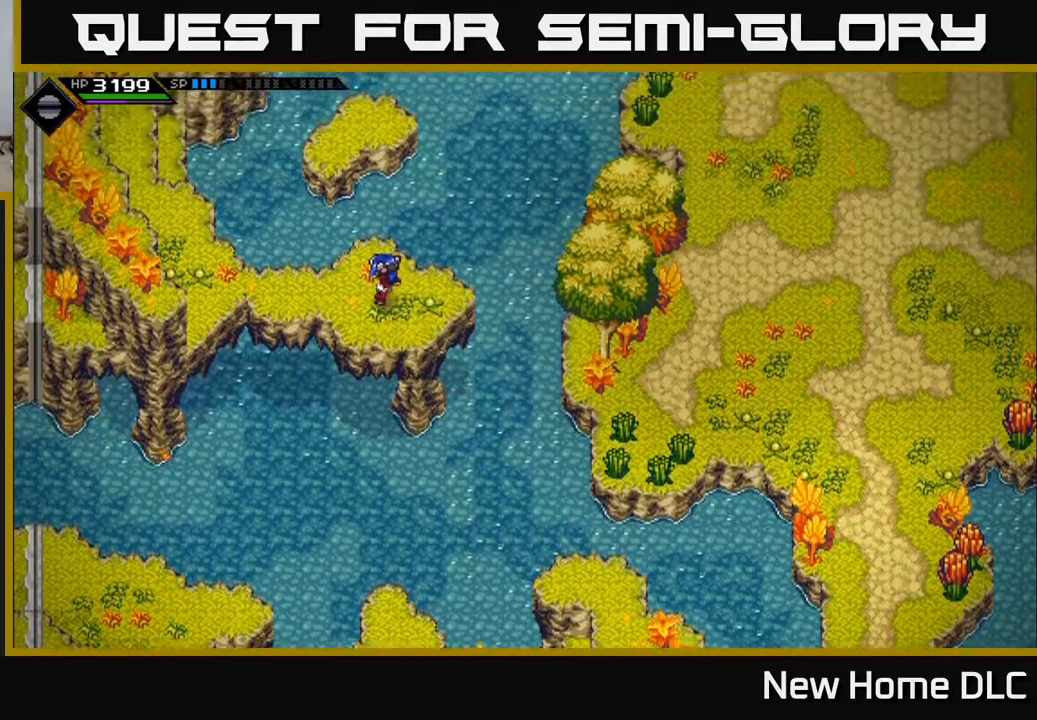
{"buttons": [], "left_stick": "down-right", "right_stick": "center", "events": [[267, "left_stick", "down-right"]]}
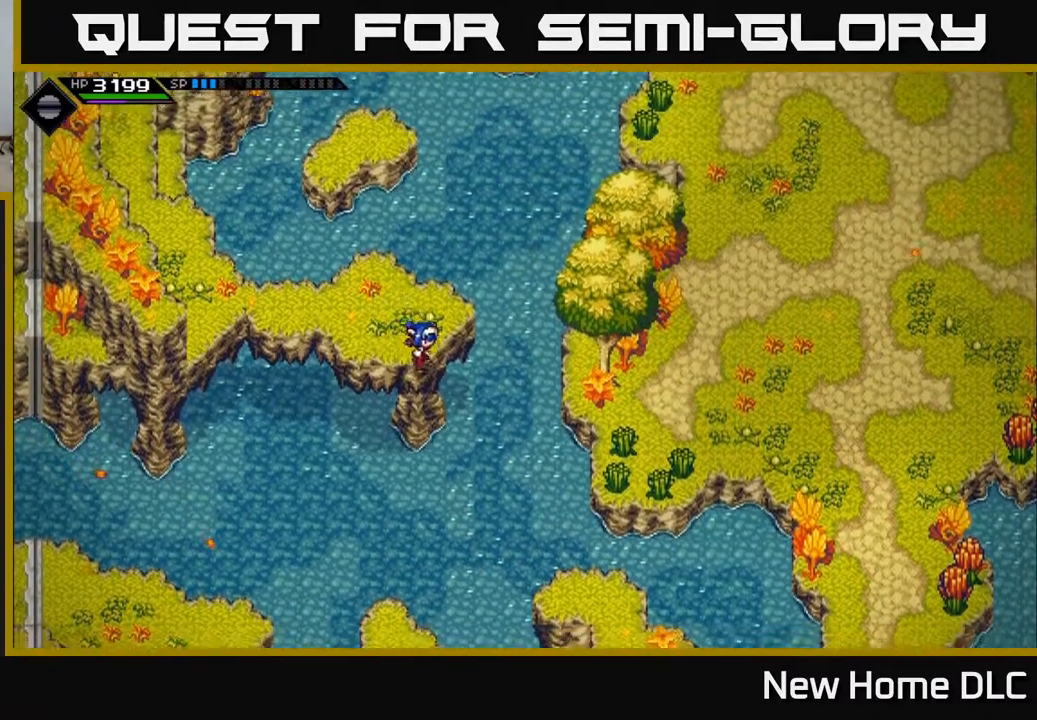
{"buttons": [], "left_stick": "down-right", "right_stick": "center", "events": [[250, "L1", "down"], [317, "L1", "up"]]}
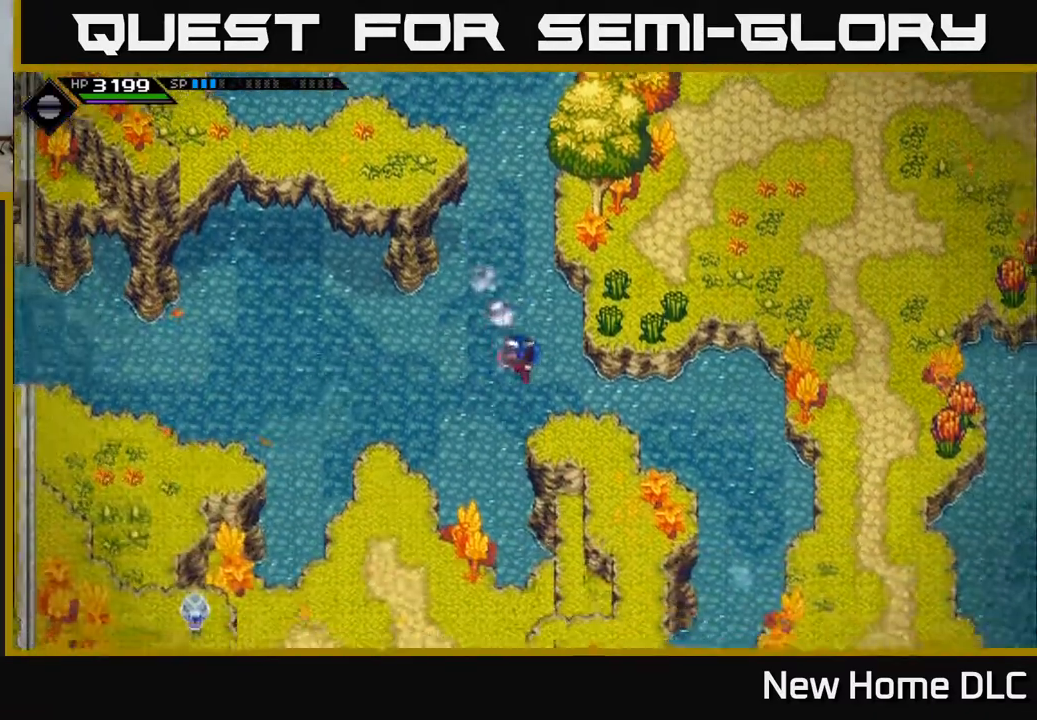
{"buttons": [], "left_stick": "center", "right_stick": "center", "events": [[400, "left_stick", "center"]]}
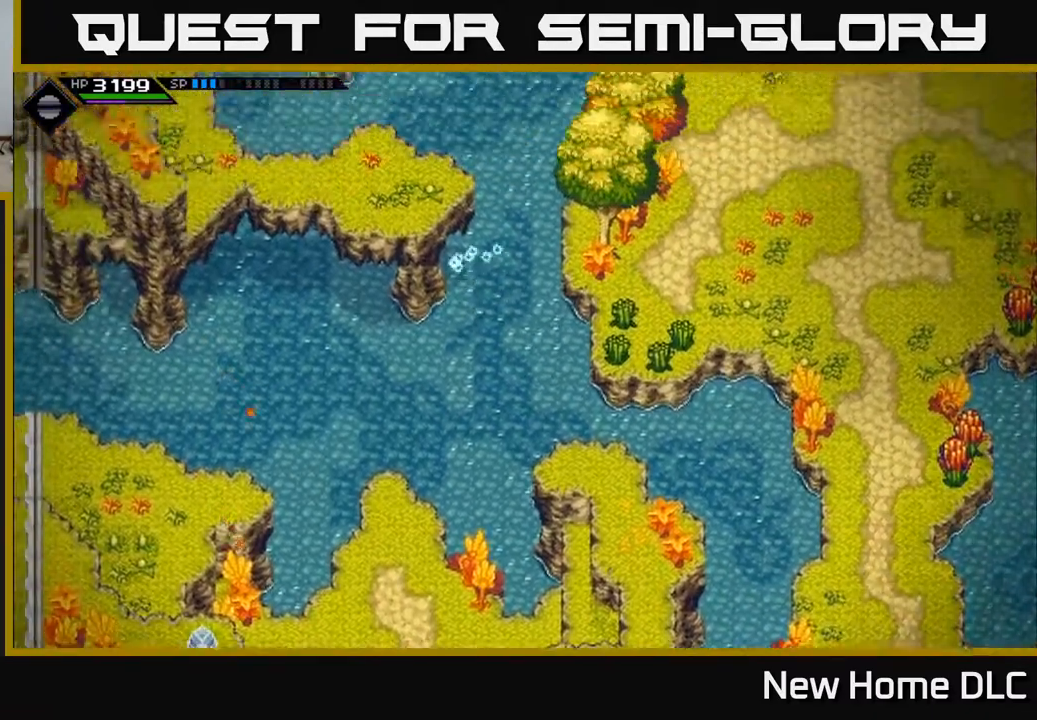
{"buttons": [], "left_stick": "left", "right_stick": "center", "events": [[483, "left_stick", "left"]]}
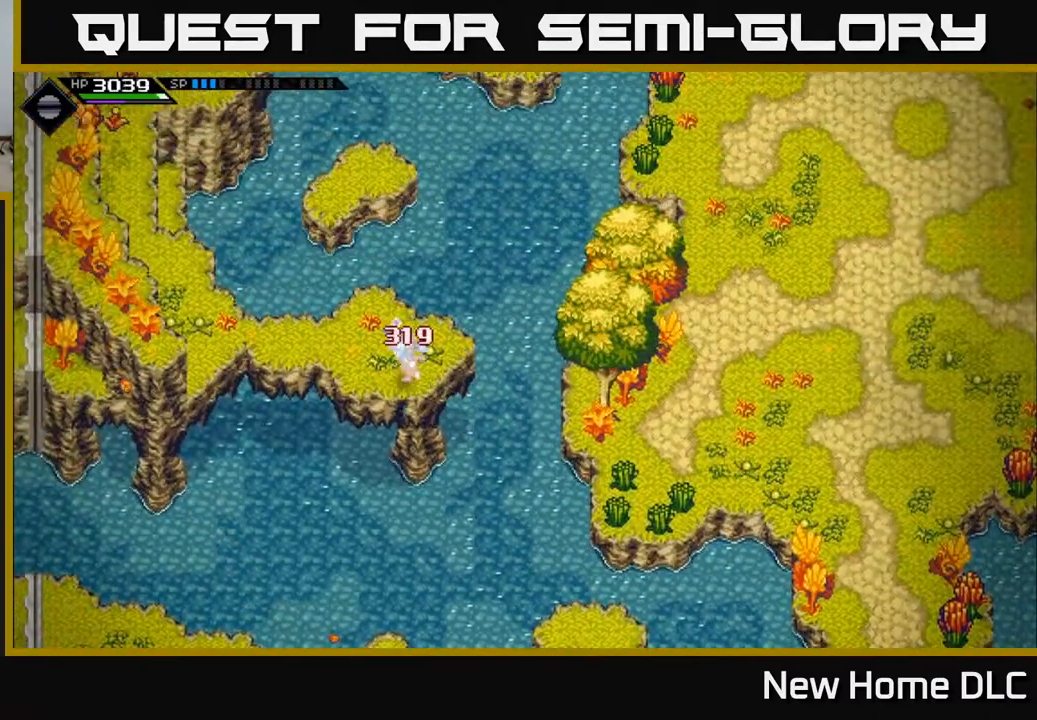
{"buttons": [], "left_stick": "down", "right_stick": "center", "events": [[133, "left_stick", "center"], [333, "left_stick", "down"]]}
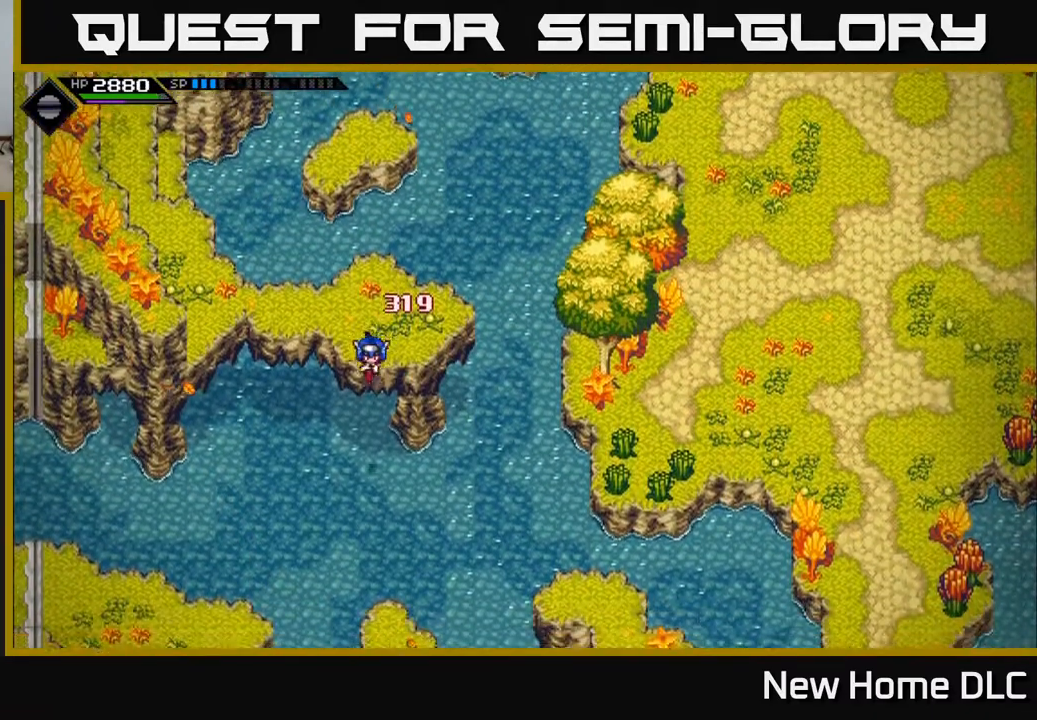
{"buttons": [], "left_stick": "down", "right_stick": "center", "events": [[133, "L1", "down"], [267, "L1", "up"], [317, "L1", "down"], [400, "L1", "up"]]}
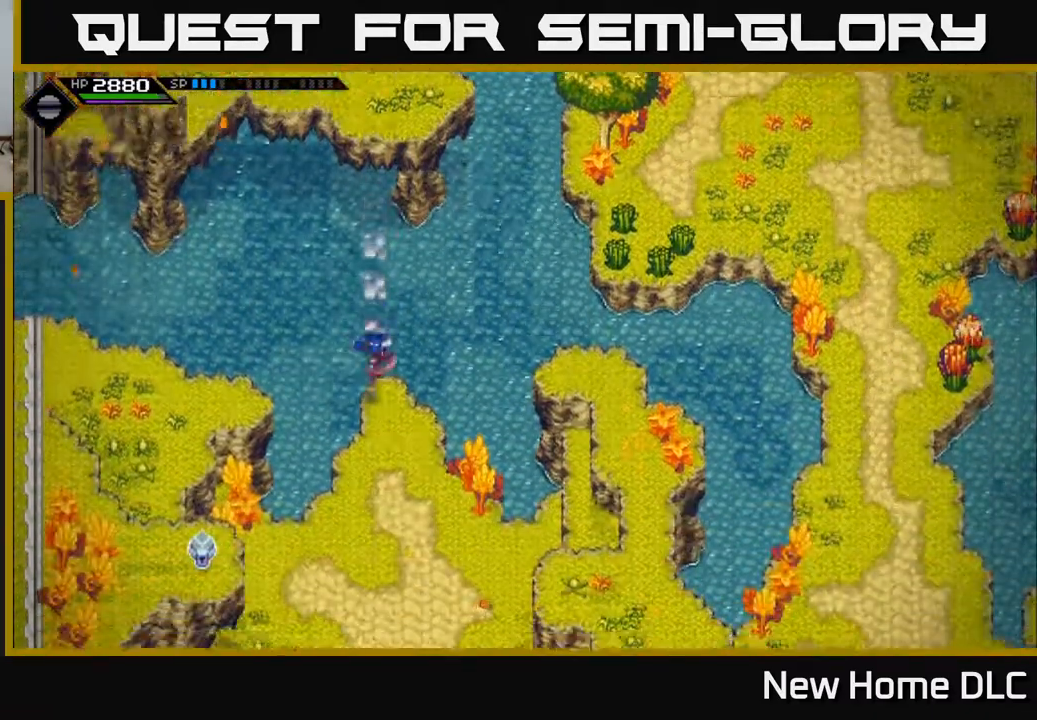
{"buttons": [], "left_stick": "center", "right_stick": "center", "events": [[367, "left_stick", "down-right"], [467, "left_stick", "center"]]}
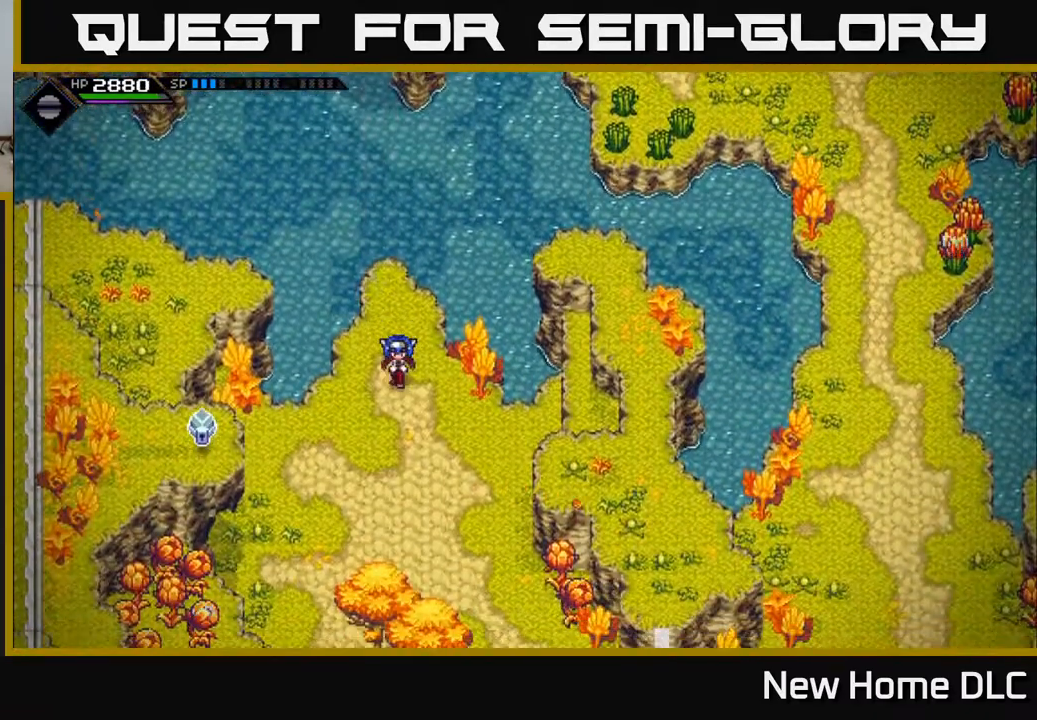
{"buttons": [], "left_stick": "down", "right_stick": "center", "events": [[200, "left_stick", "down"]]}
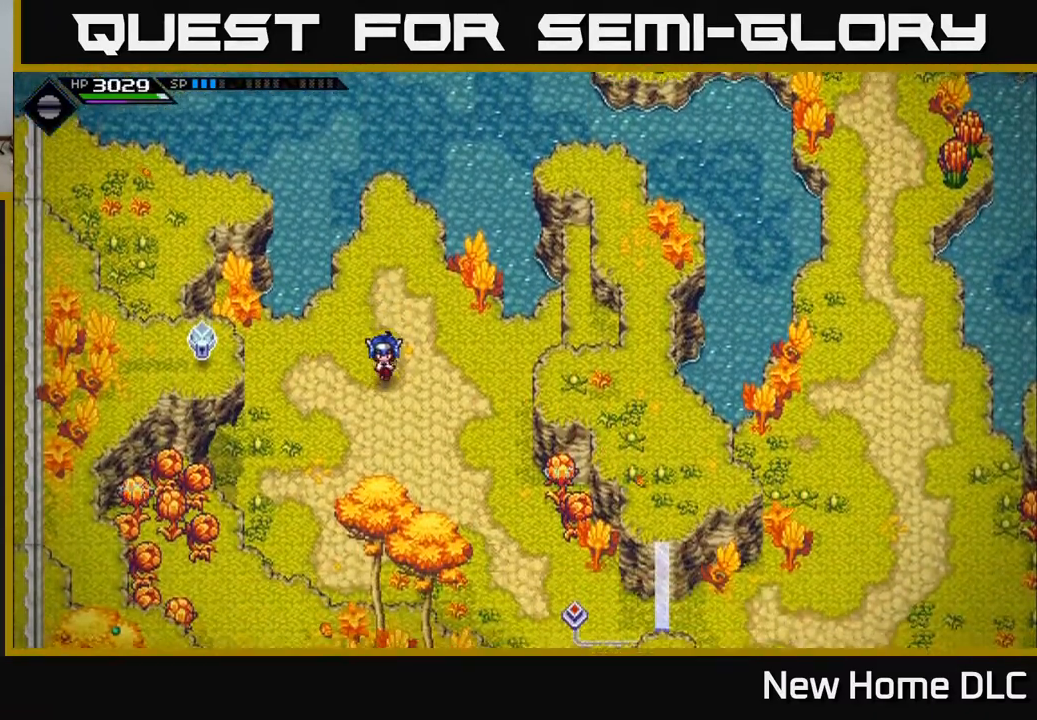
{"buttons": [], "left_stick": "down-right", "right_stick": "center", "events": [[450, "left_stick", "down-right"]]}
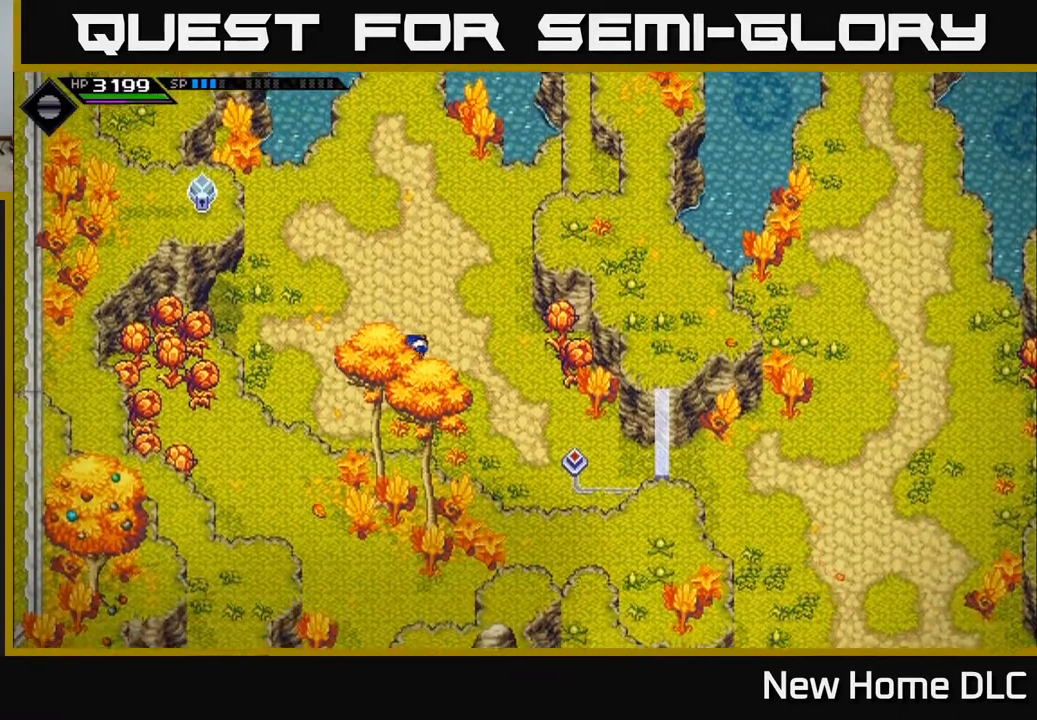
{"buttons": [], "left_stick": "down-right", "right_stick": "center", "events": [[17, "left_stick", "right"], [250, "left_stick", "down-right"]]}
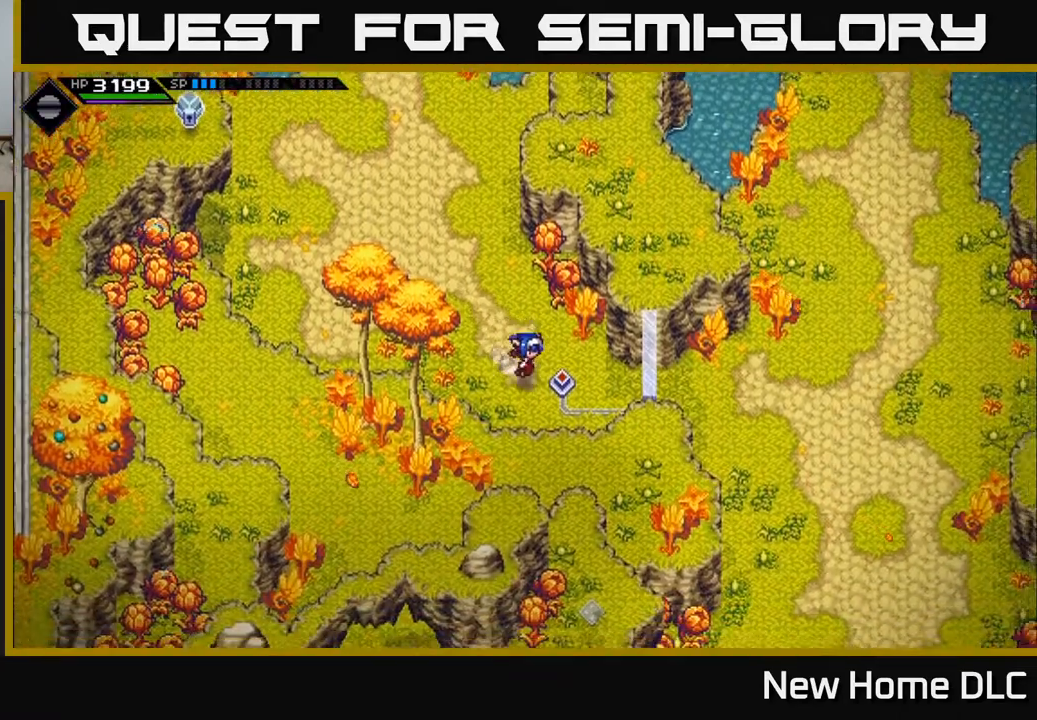
{"buttons": [], "left_stick": "left", "right_stick": "center", "events": [[167, "left_stick", "up-right"], [233, "left_stick", "up-left"], [333, "left_stick", "left"]]}
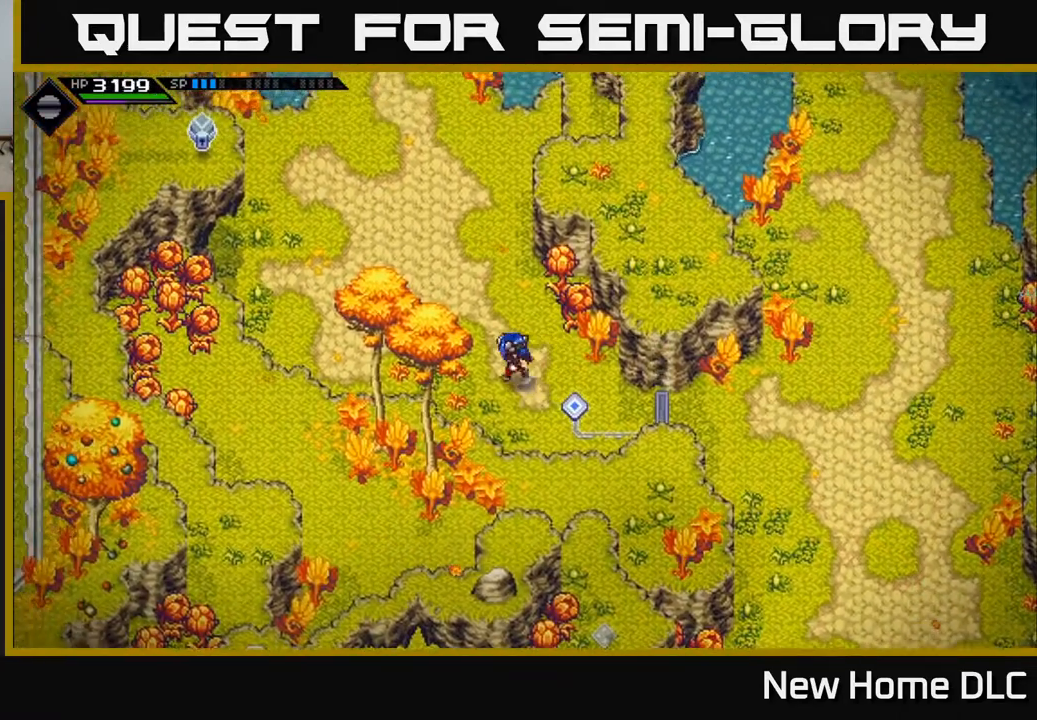
{"buttons": [], "left_stick": "up", "right_stick": "center", "events": [[17, "left_stick", "up-left"], [183, "left_stick", "up"], [317, "left_stick", "center"], [483, "left_stick", "up"]]}
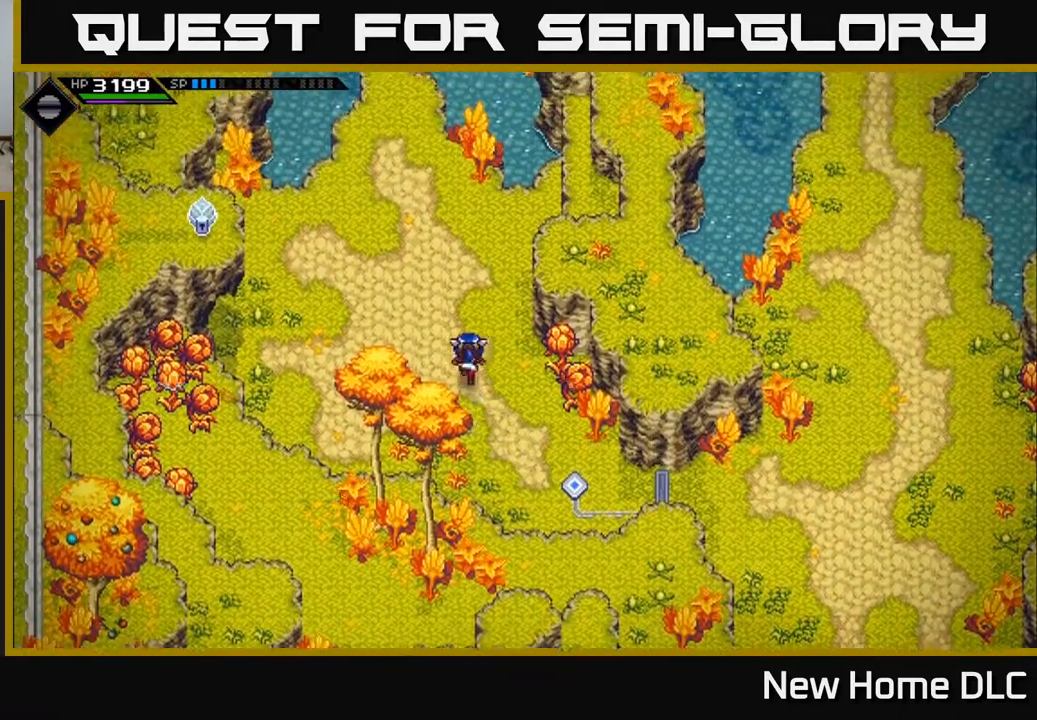
{"buttons": [], "left_stick": "center", "right_stick": "center", "events": [[483, "left_stick", "center"]]}
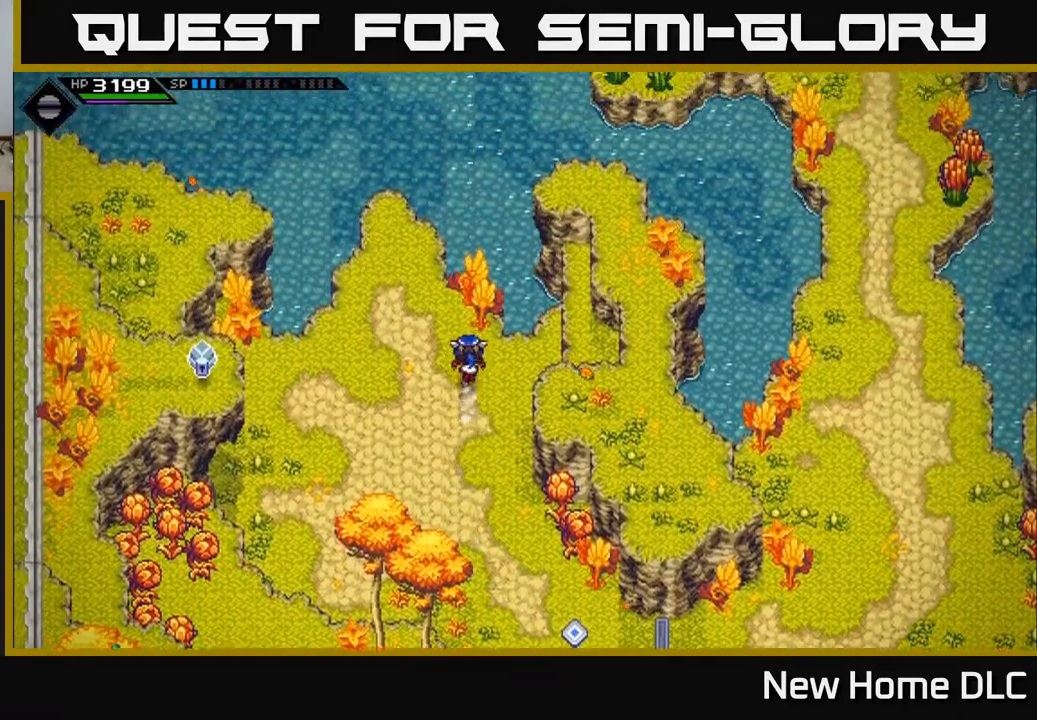
{"buttons": [], "left_stick": "right", "right_stick": "center", "events": [[100, "left_stick", "right"]]}
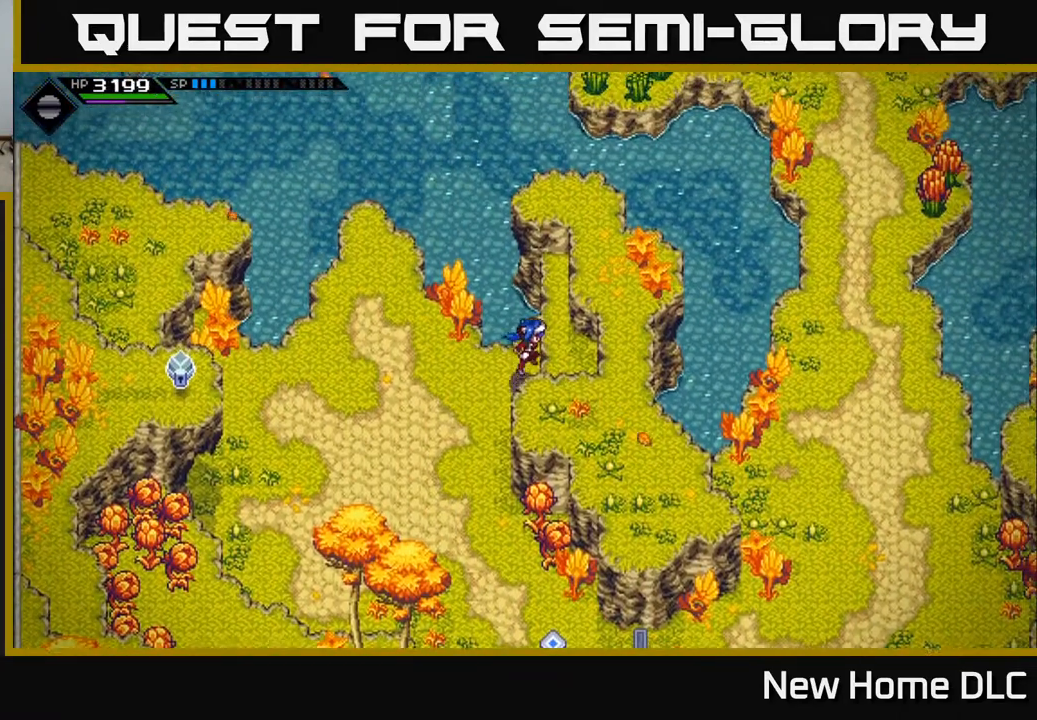
{"buttons": [], "left_stick": "right", "right_stick": "center", "events": []}
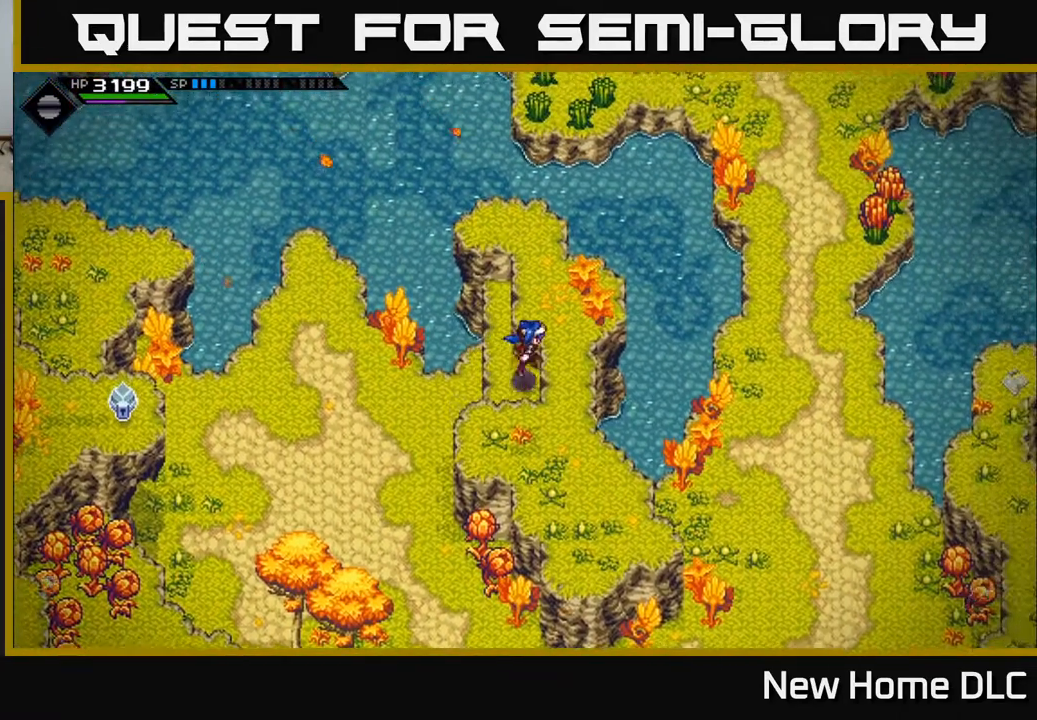
{"buttons": [], "left_stick": "down", "right_stick": "center", "events": [[67, "left_stick", "down-right"], [200, "left_stick", "down"]]}
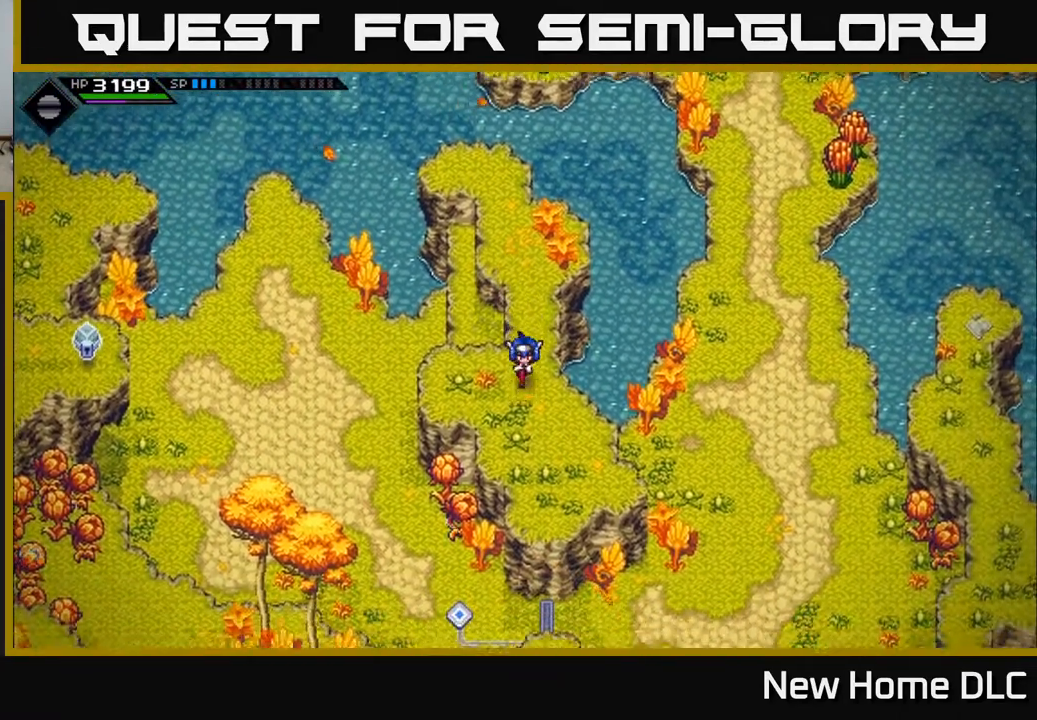
{"buttons": [], "left_stick": "down", "right_stick": "center", "events": []}
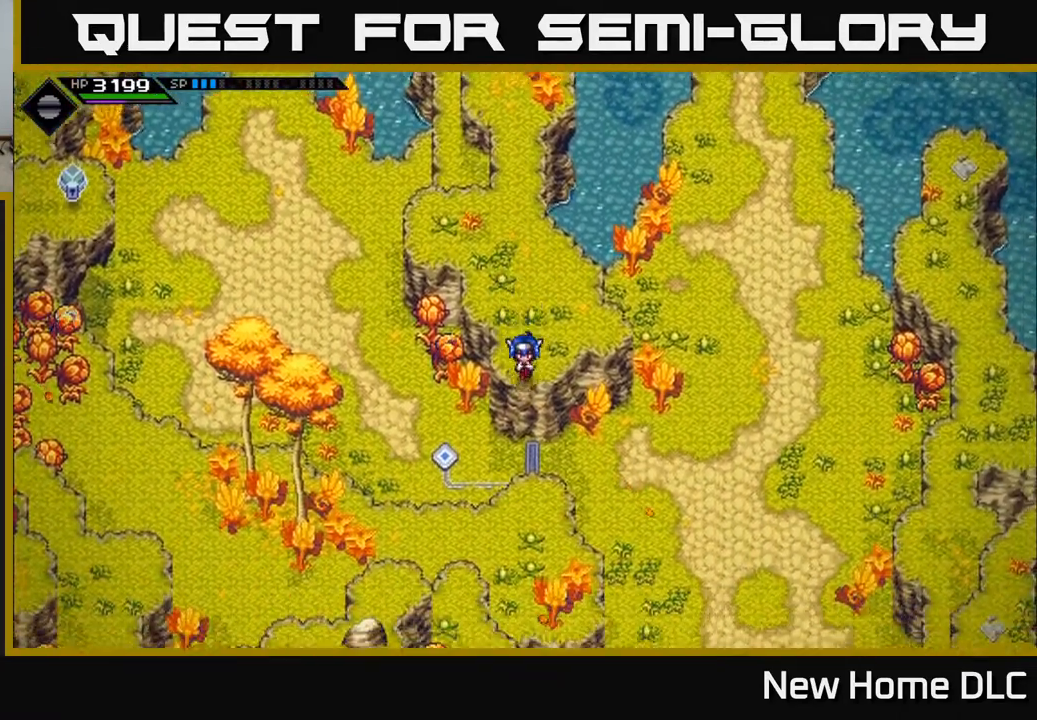
{"buttons": [], "left_stick": "left", "right_stick": "center", "events": [[333, "left_stick", "down-left"], [500, "left_stick", "left"]]}
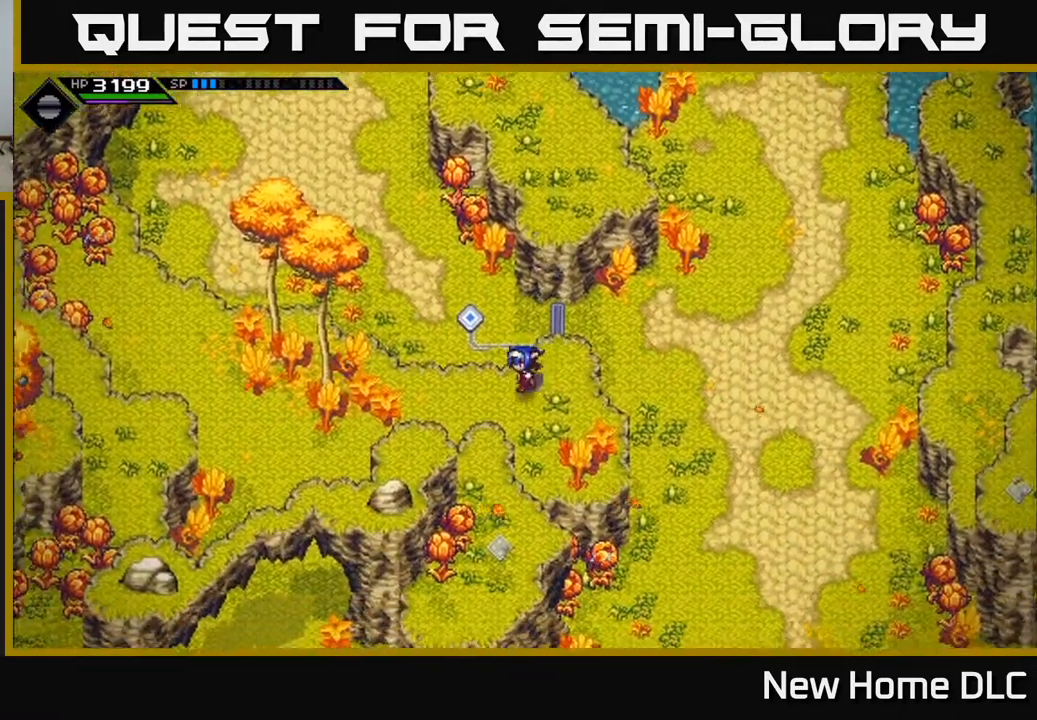
{"buttons": [], "left_stick": "down-left", "right_stick": "center", "events": [[467, "left_stick", "down-left"]]}
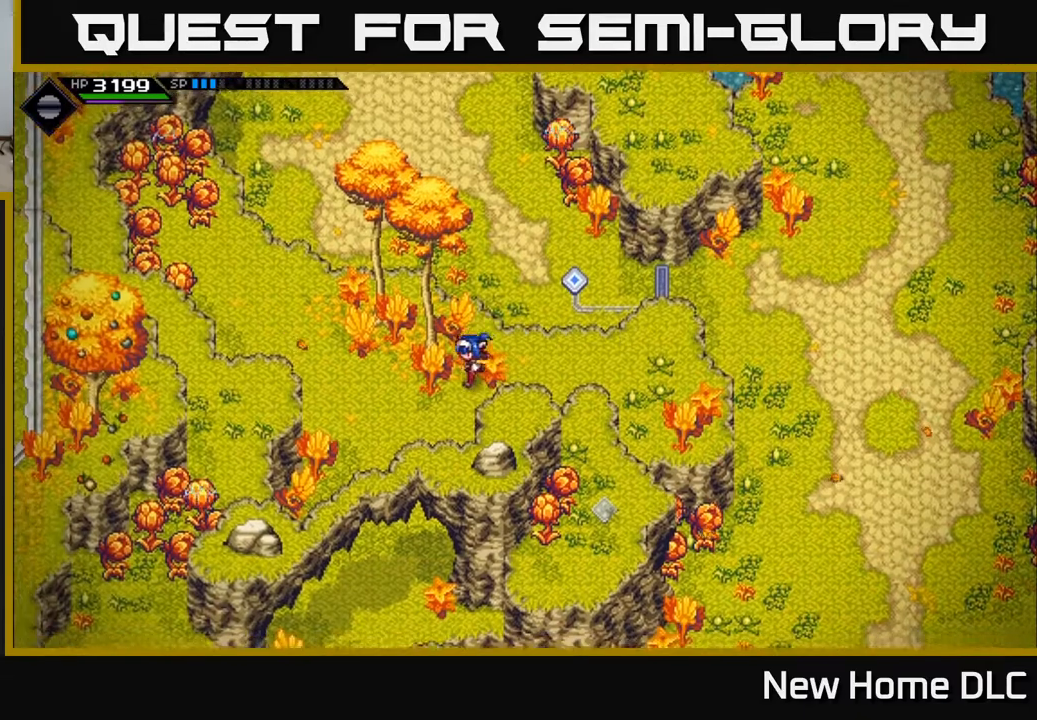
{"buttons": [], "left_stick": "up-left", "right_stick": "center", "events": [[133, "left_stick", "left"], [350, "left_stick", "up-left"]]}
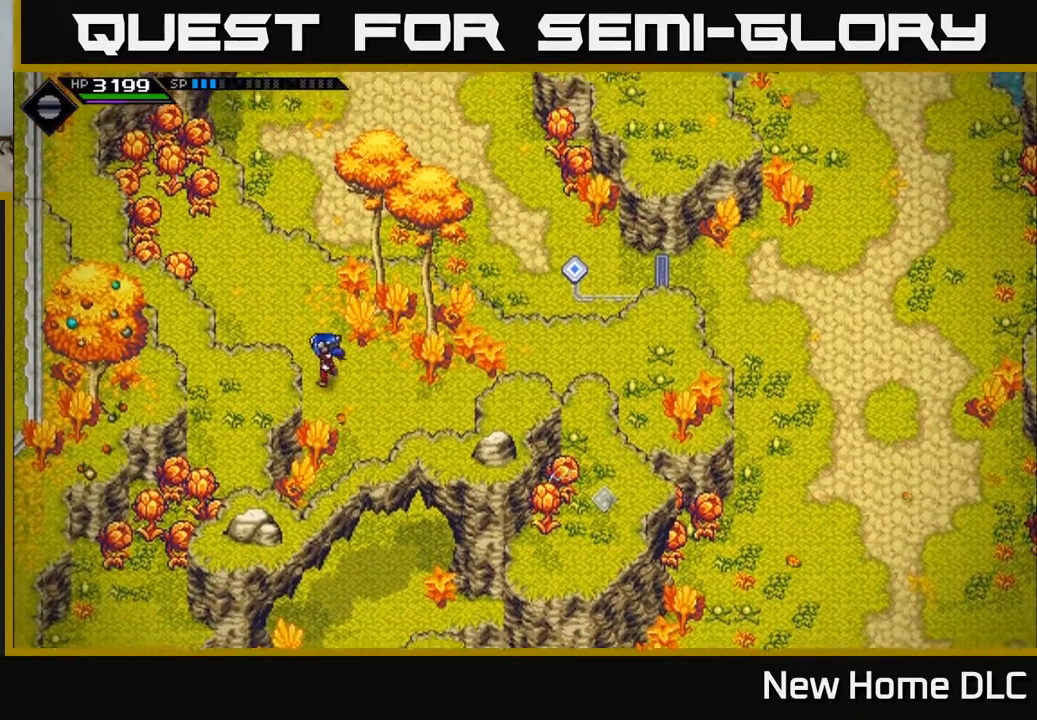
{"buttons": ["X"], "left_stick": "up-left", "right_stick": "center", "events": [[450, "X", "down"]]}